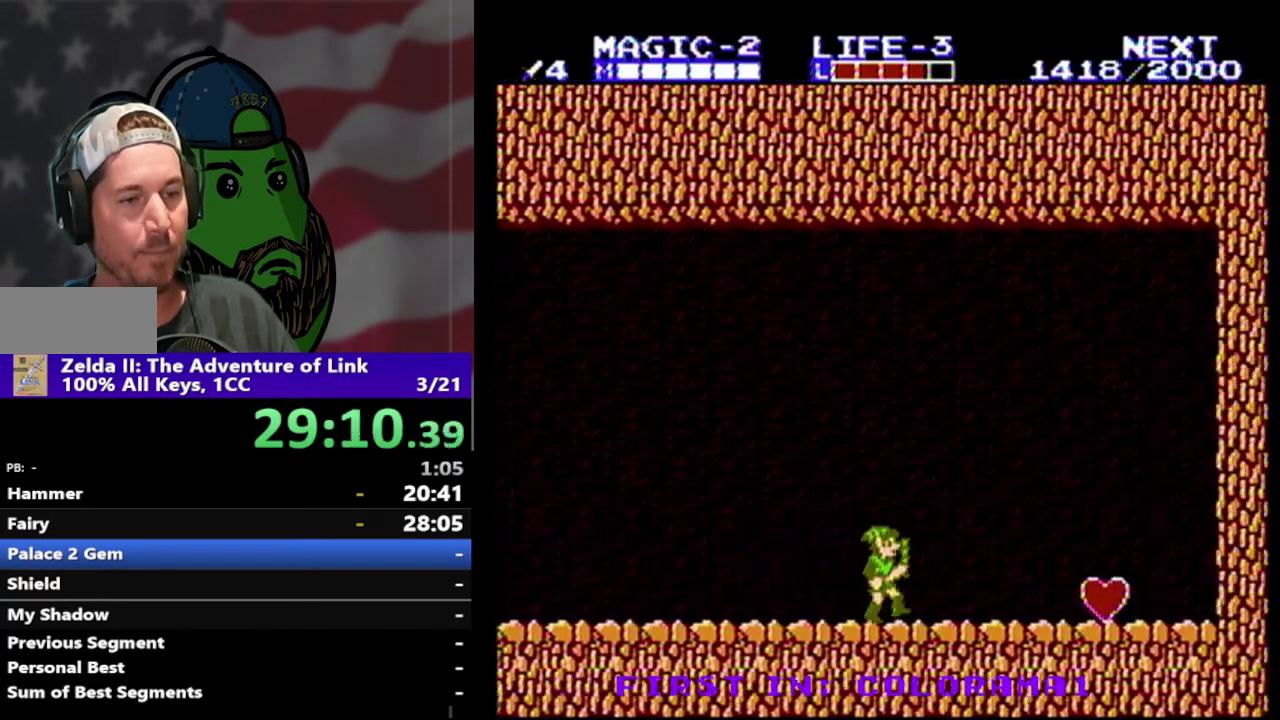
Gameplay with a controller (Nintendo layout); each line is a JSON object with the inputs held at the frame after it. "events" lists button and stick changes between this image and that frame as [ms after this image, input, new state], when the widget could be followed in between. Not read: L3 R3.
{"buttons": ["DPAD_RIGHT"], "events": []}
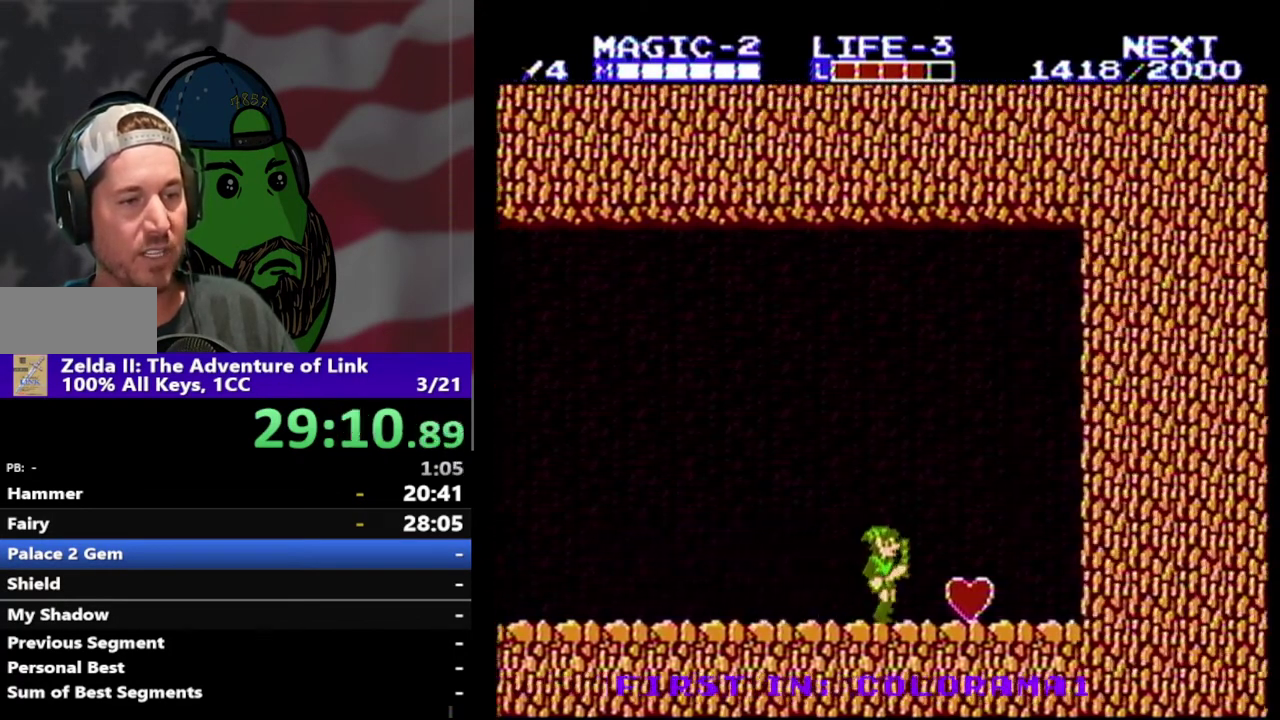
{"buttons": ["DPAD_LEFT"], "events": [[367, "DPAD_RIGHT", "up"], [500, "DPAD_LEFT", "down"]]}
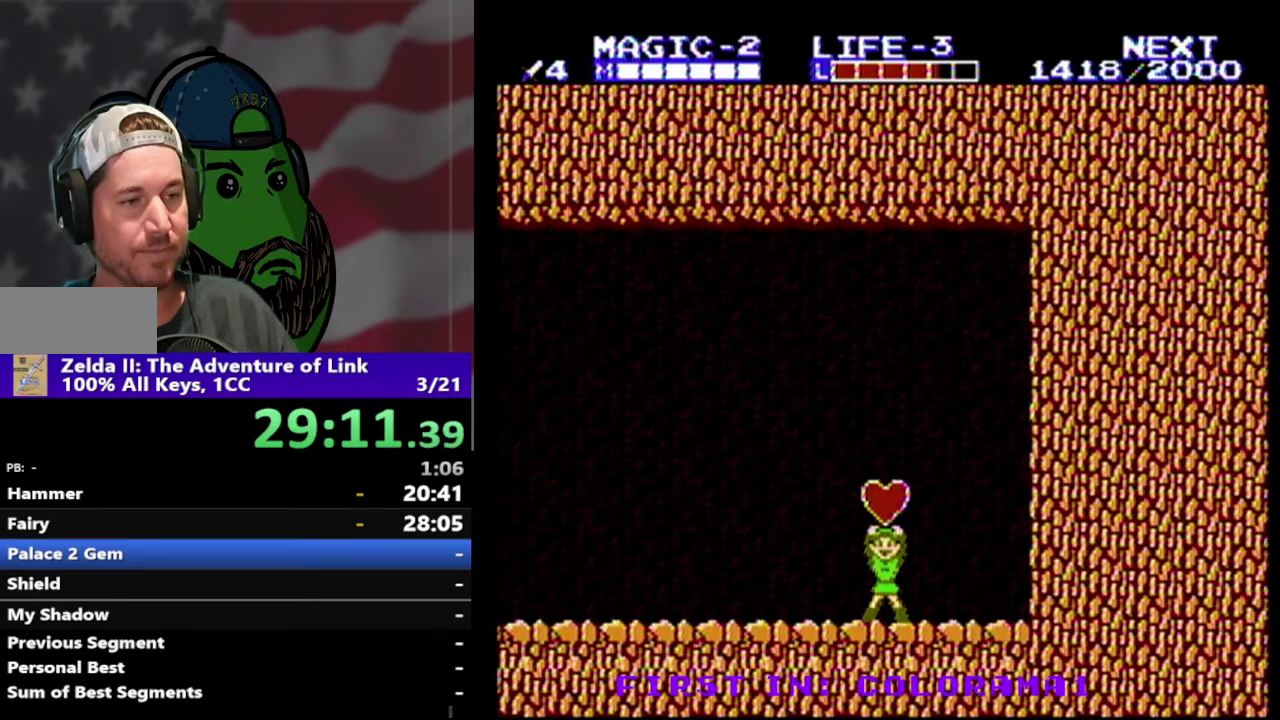
{"buttons": ["B"], "events": [[133, "B", "down"], [167, "DPAD_LEFT", "up"], [267, "B", "up"], [333, "B", "down"], [333, "DPAD_LEFT", "down"], [400, "B", "up"], [467, "DPAD_LEFT", "up"], [500, "B", "down"]]}
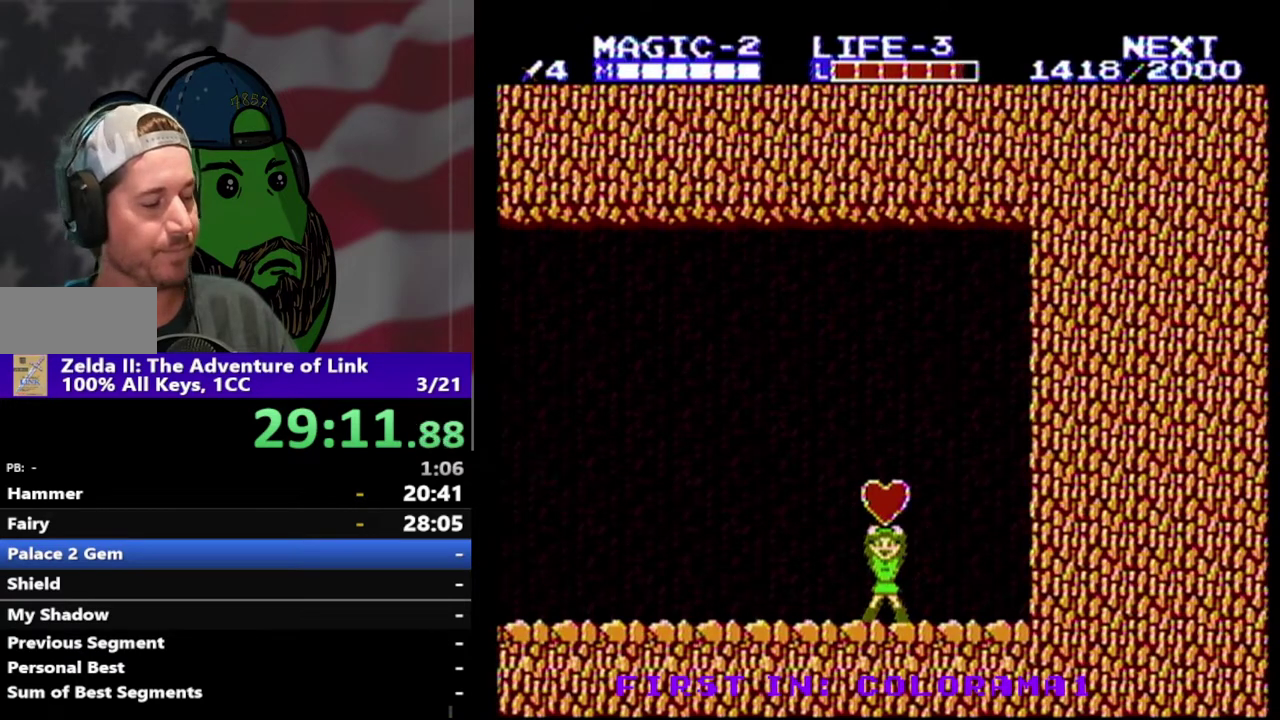
{"buttons": [], "events": [[33, "B", "up"], [133, "DPAD_LEFT", "down"], [267, "DPAD_LEFT", "up"], [300, "B", "down"], [400, "B", "up"]]}
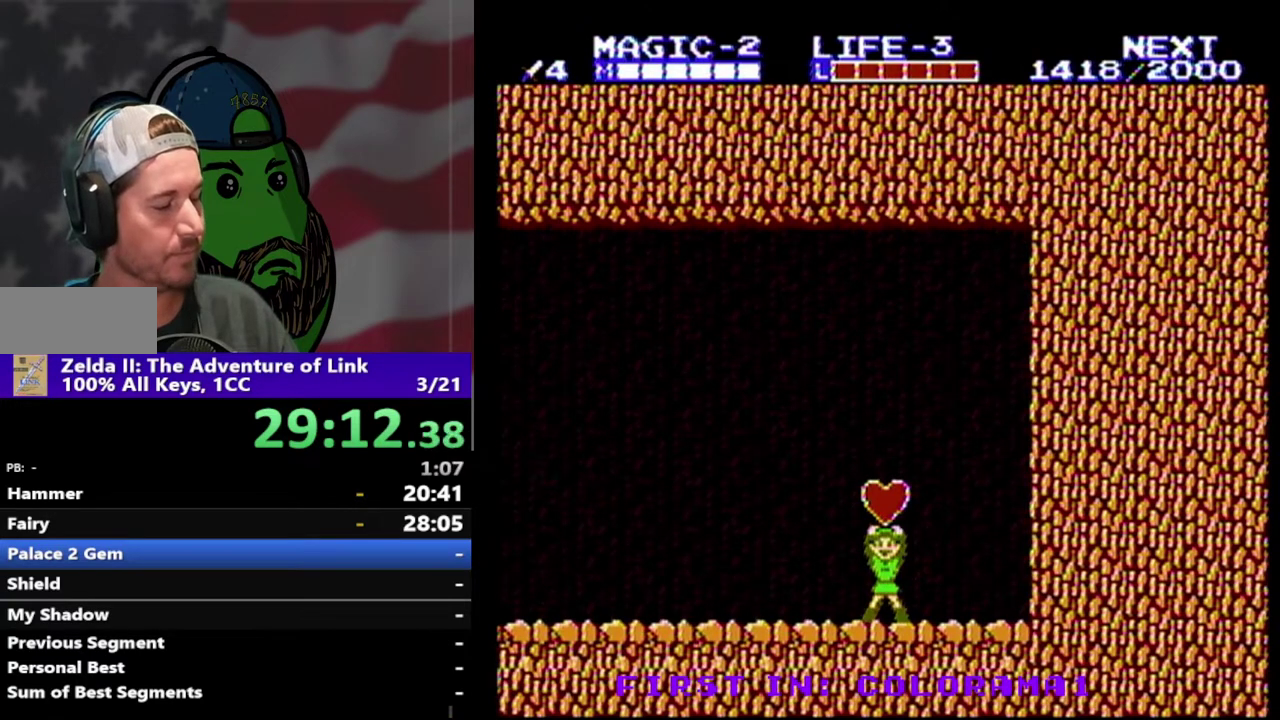
{"buttons": [], "events": [[67, "DPAD_LEFT", "down"], [200, "DPAD_LEFT", "up"], [267, "B", "down"], [367, "B", "up"]]}
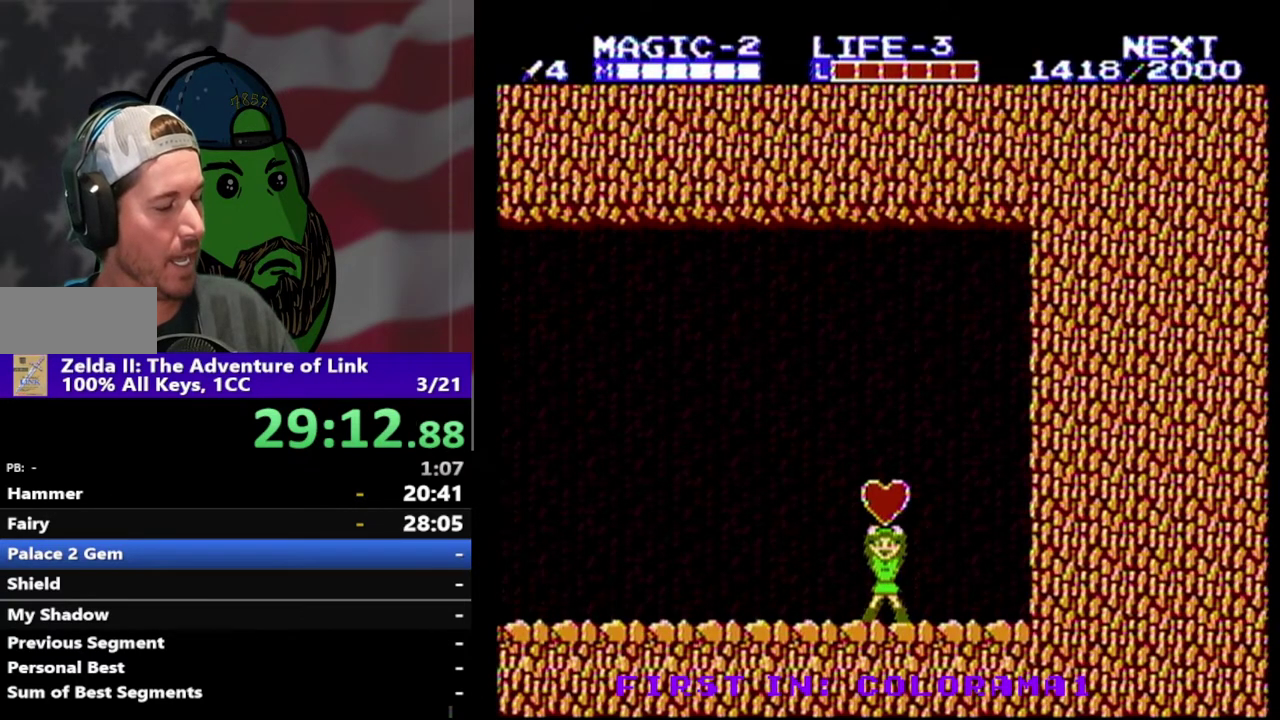
{"buttons": ["DPAD_LEFT"], "events": [[133, "DPAD_LEFT", "down"], [300, "DPAD_LEFT", "up"], [400, "DPAD_LEFT", "down"]]}
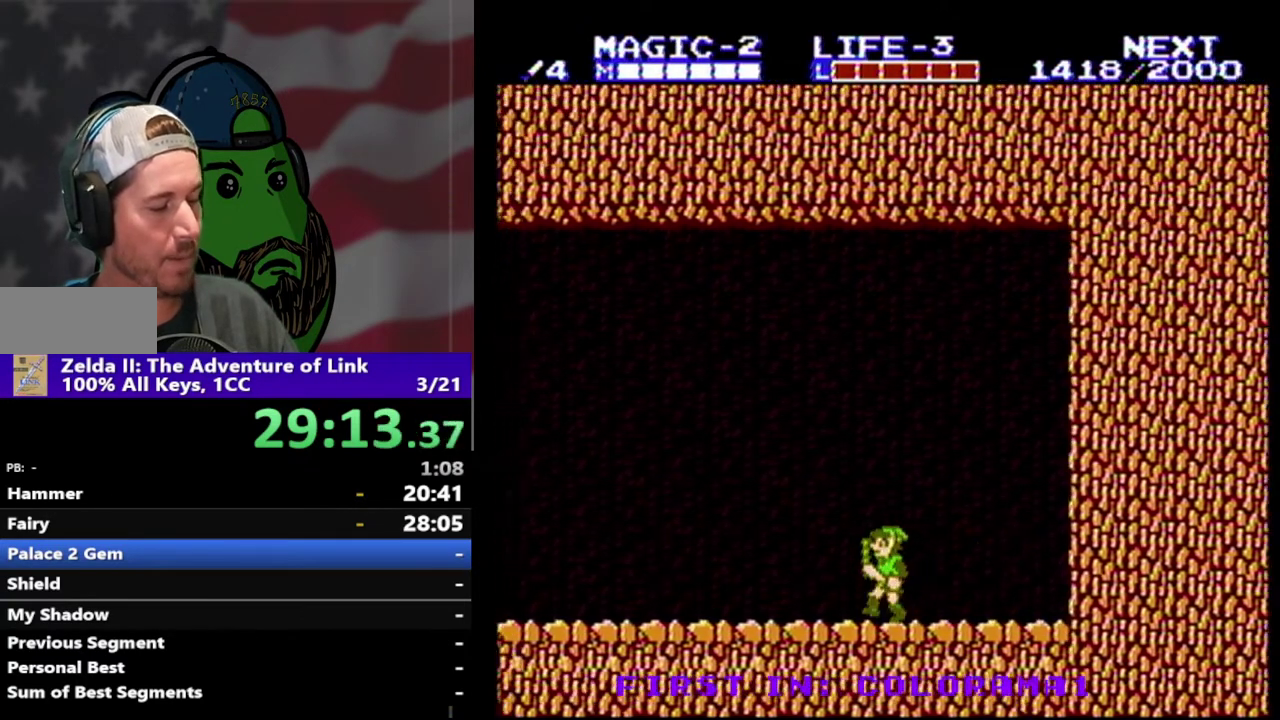
{"buttons": ["A", "DPAD_LEFT"], "events": [[467, "A", "down"]]}
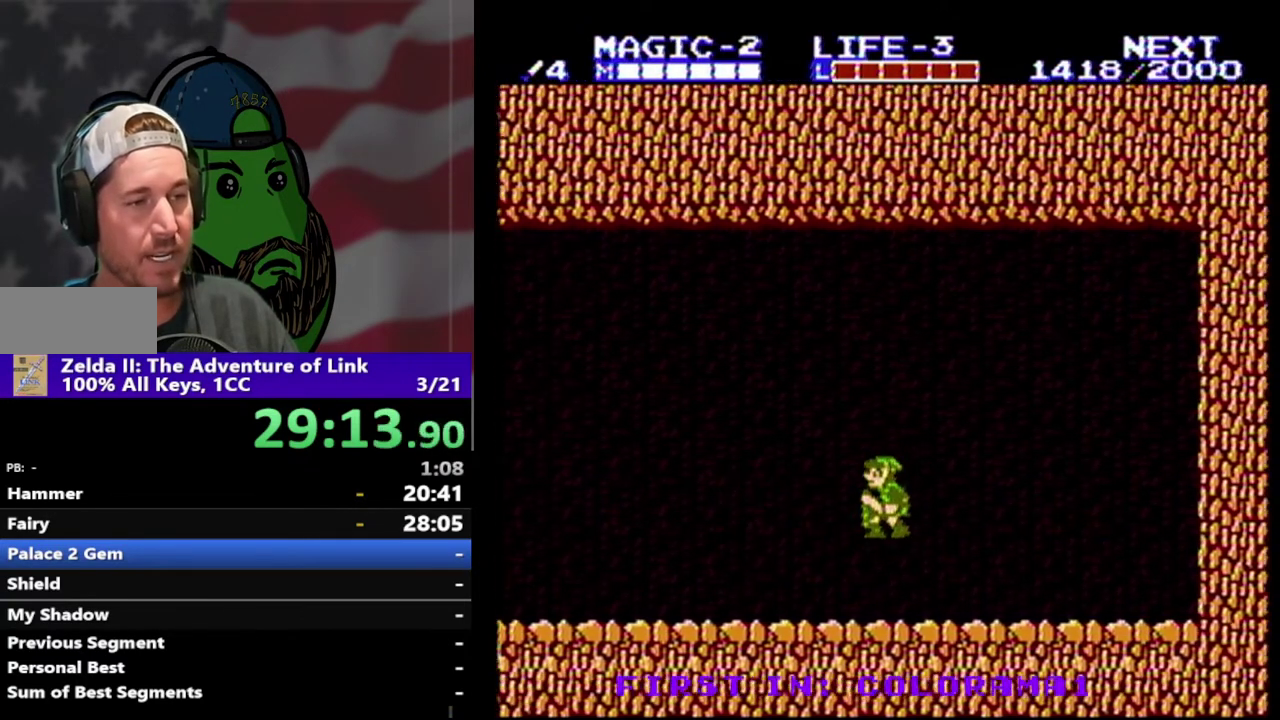
{"buttons": ["DPAD_LEFT"], "events": [[33, "A", "up"], [133, "B", "down"], [233, "B", "up"]]}
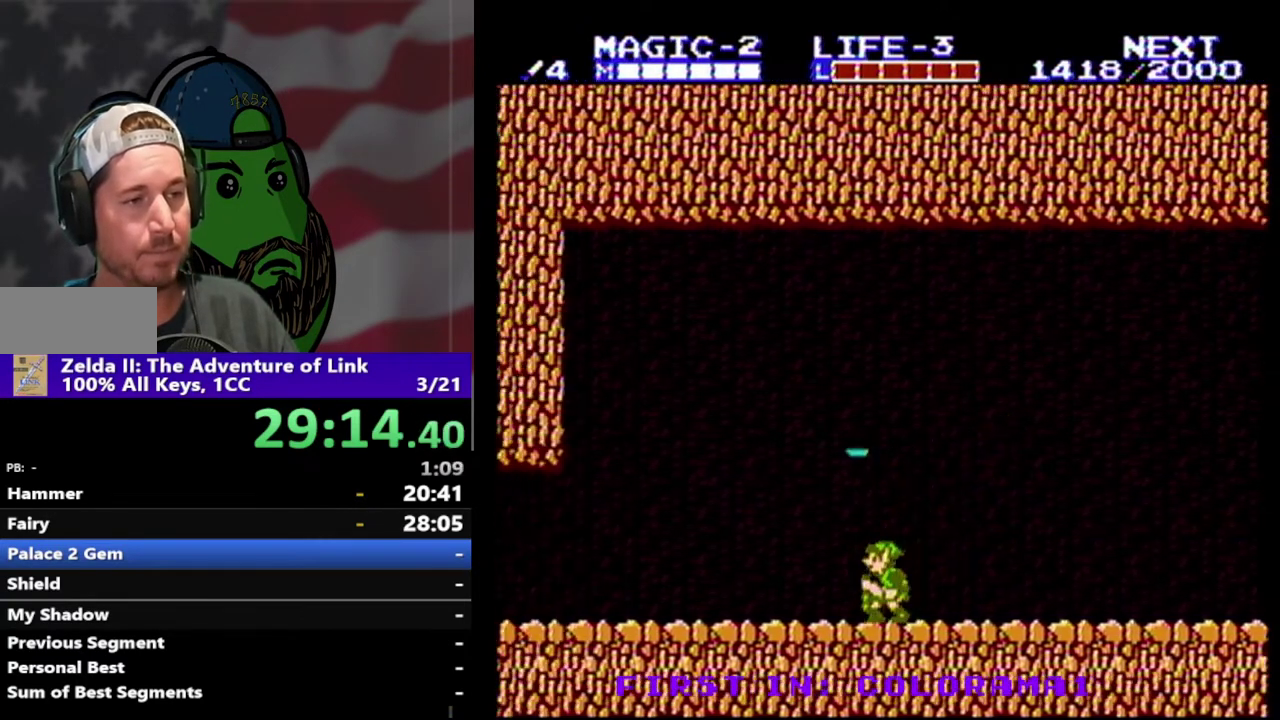
{"buttons": ["DPAD_LEFT"], "events": [[67, "A", "down"], [233, "A", "up"], [300, "B", "down"], [433, "B", "up"]]}
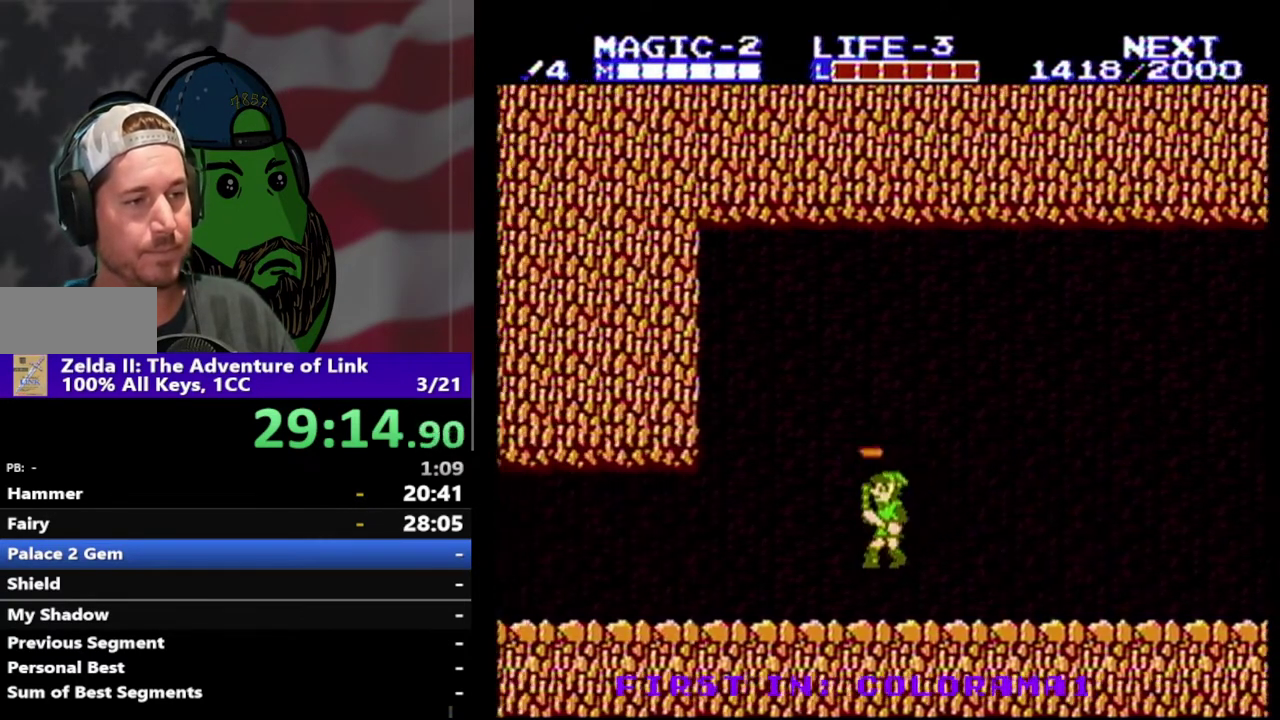
{"buttons": ["DPAD_LEFT"], "events": []}
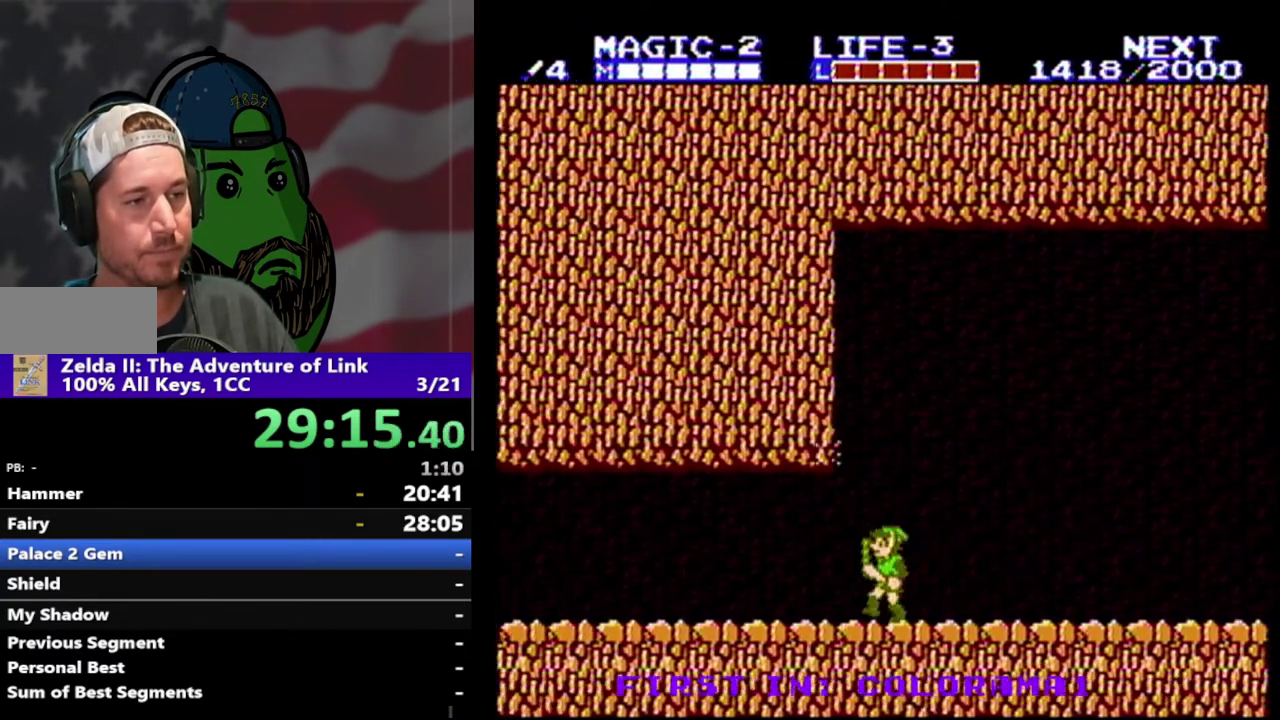
{"buttons": ["DPAD_LEFT"], "events": []}
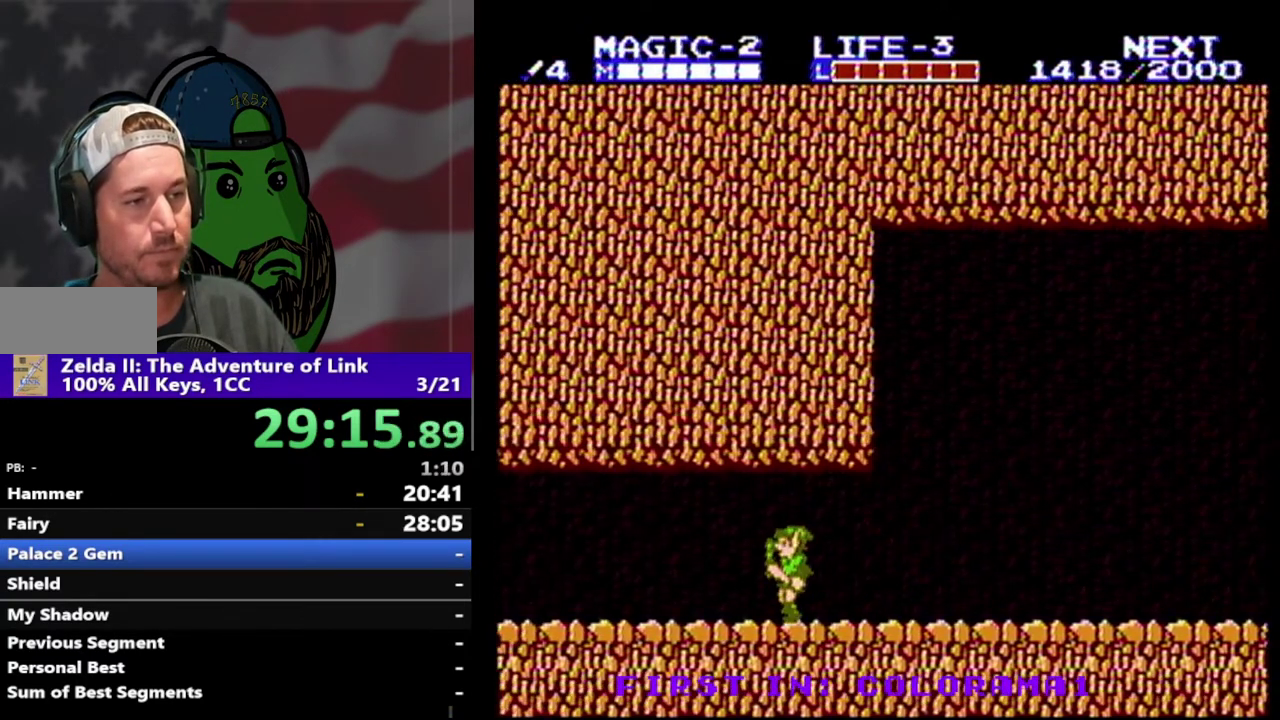
{"buttons": ["A", "DPAD_UP"], "events": [[400, "DPAD_LEFT", "up"], [433, "A", "down"], [433, "DPAD_UP", "down"]]}
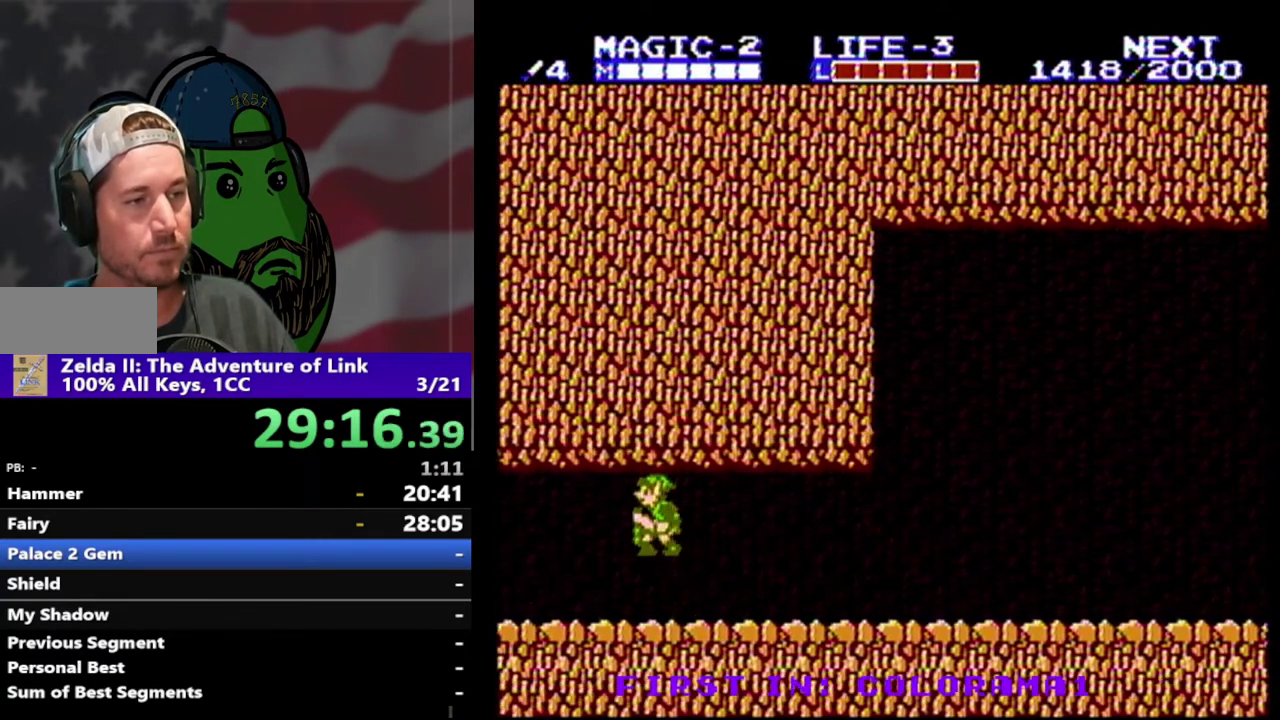
{"buttons": ["DPAD_LEFT"], "events": [[33, "DPAD_LEFT", "down"], [100, "A", "up"], [133, "DPAD_UP", "up"]]}
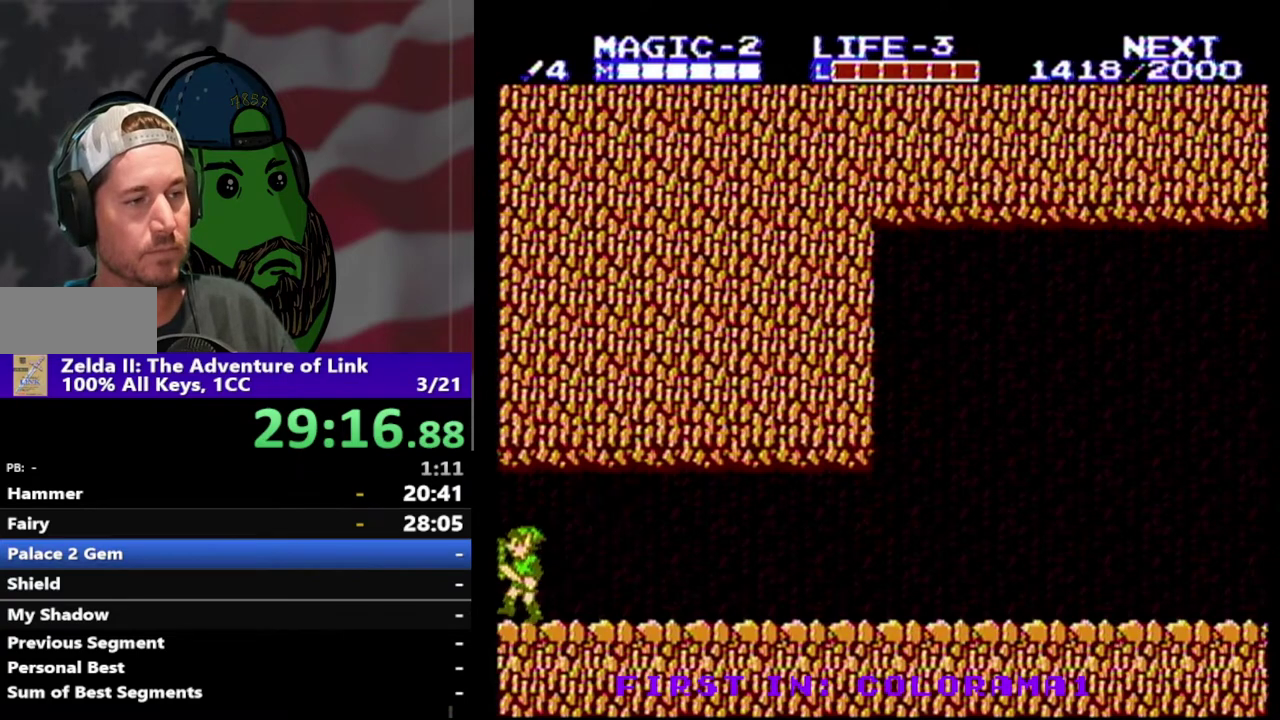
{"buttons": ["DPAD_LEFT"], "events": [[300, "DPAD_LEFT", "up"], [400, "DPAD_LEFT", "down"]]}
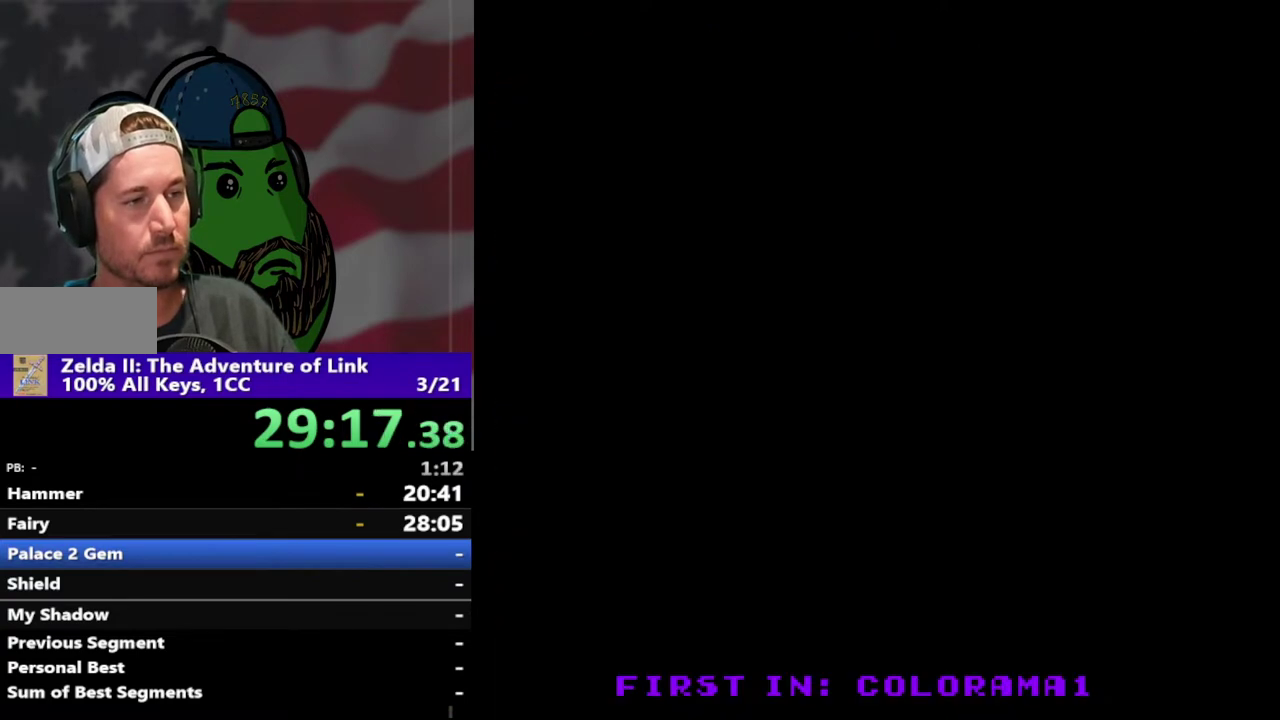
{"buttons": ["DPAD_LEFT"], "events": []}
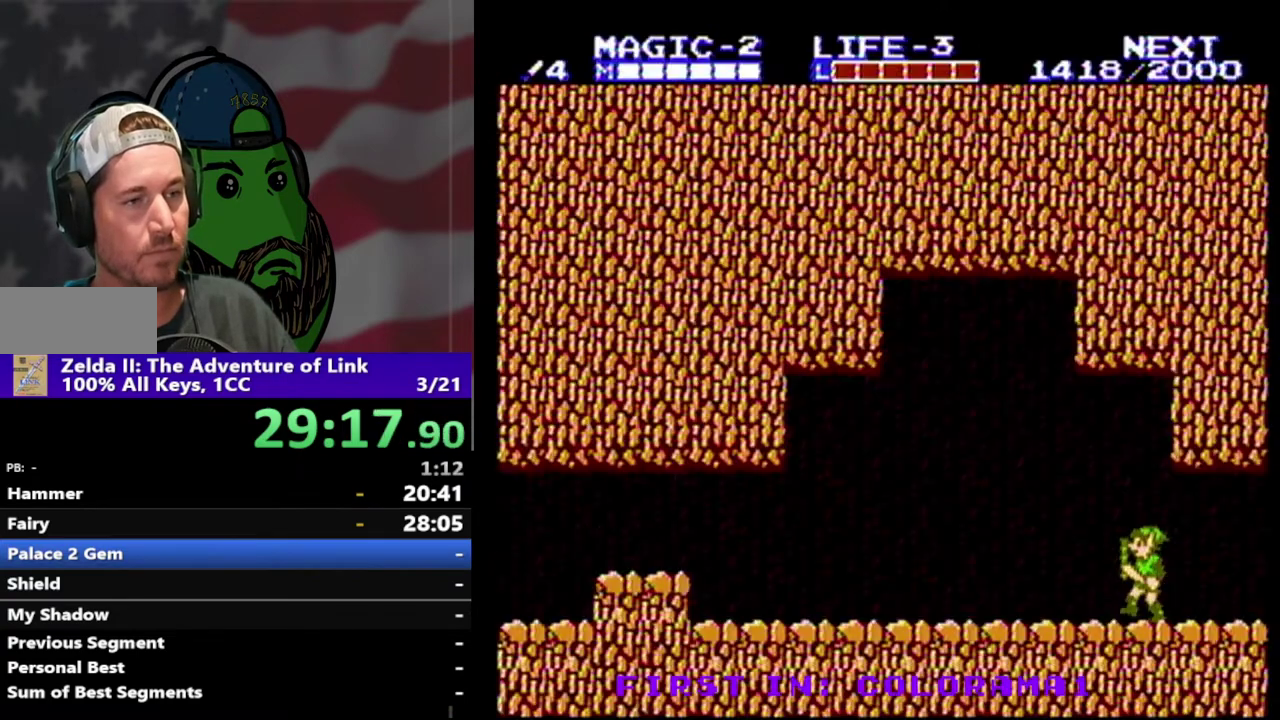
{"buttons": ["DPAD_LEFT"], "events": []}
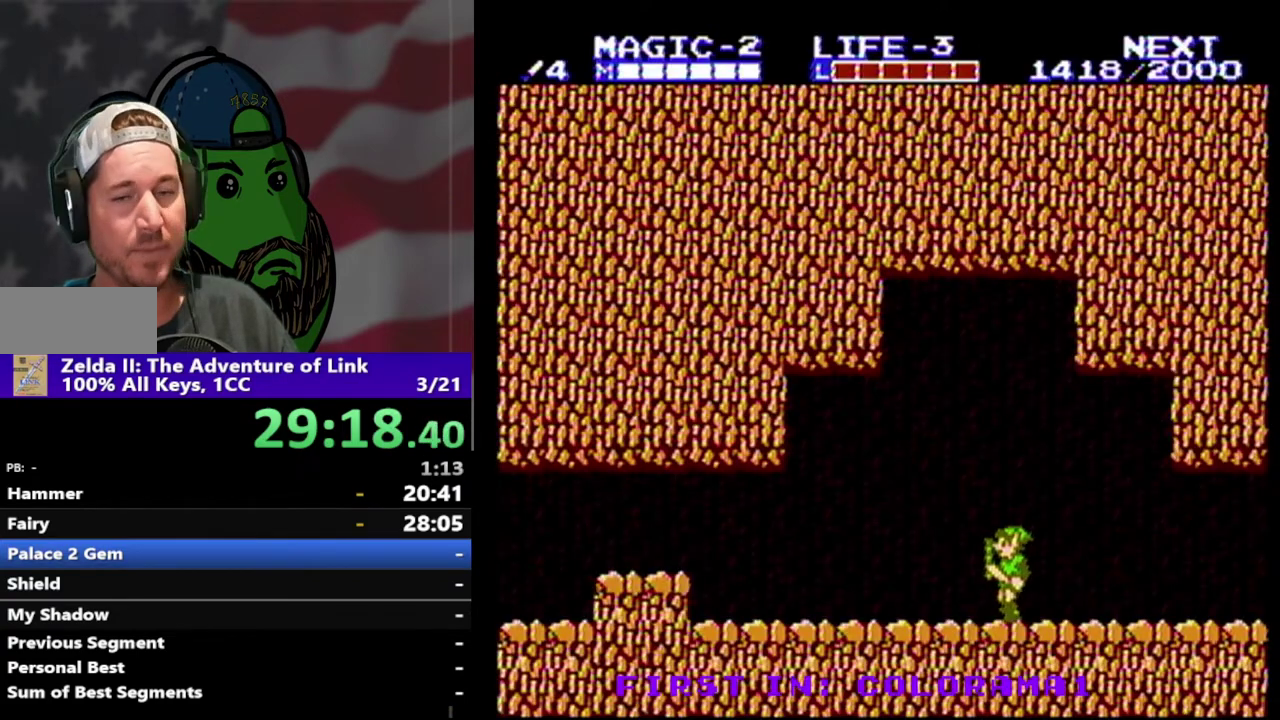
{"buttons": ["DPAD_LEFT"], "events": []}
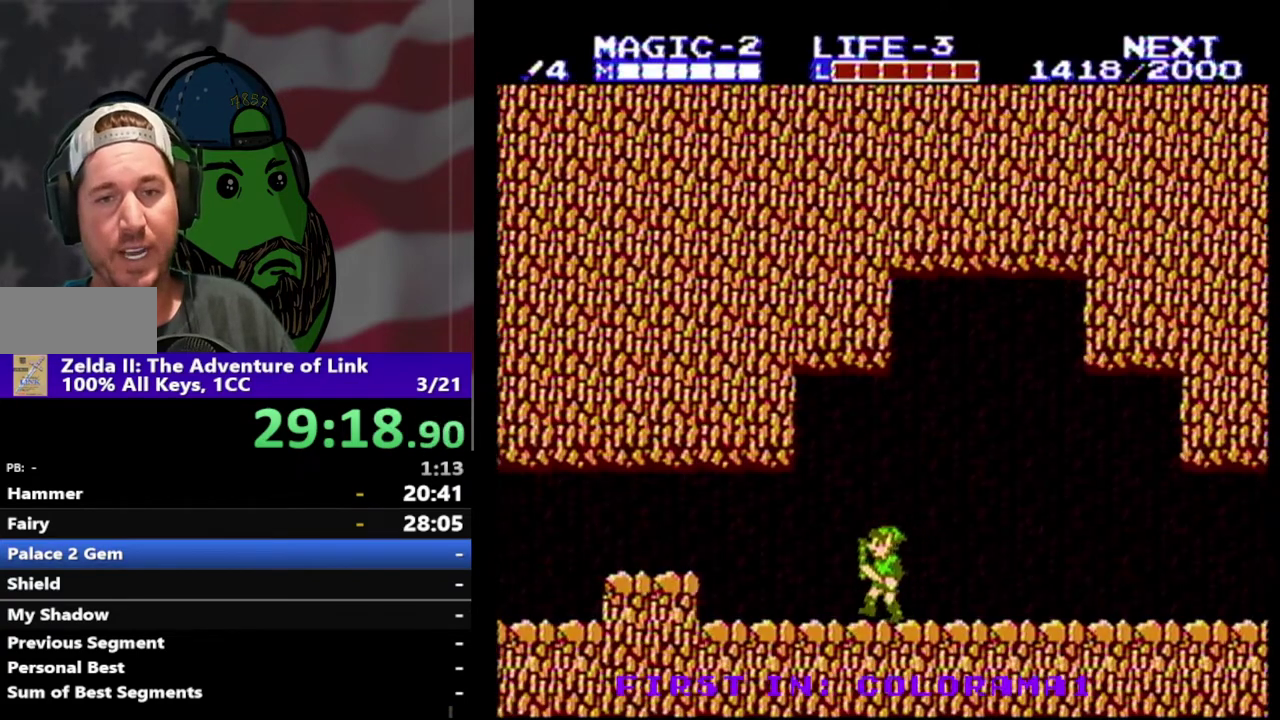
{"buttons": ["DPAD_LEFT"], "events": []}
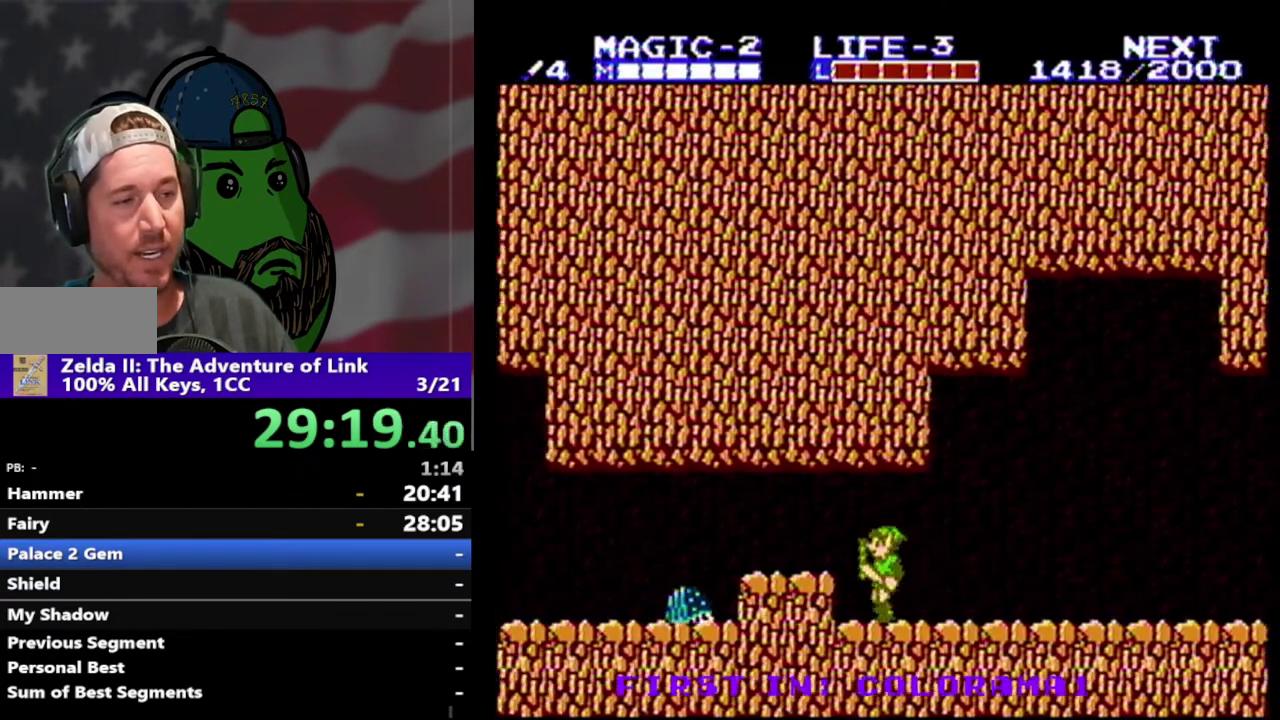
{"buttons": ["DPAD_LEFT"], "events": [[67, "A", "down"], [233, "A", "up"]]}
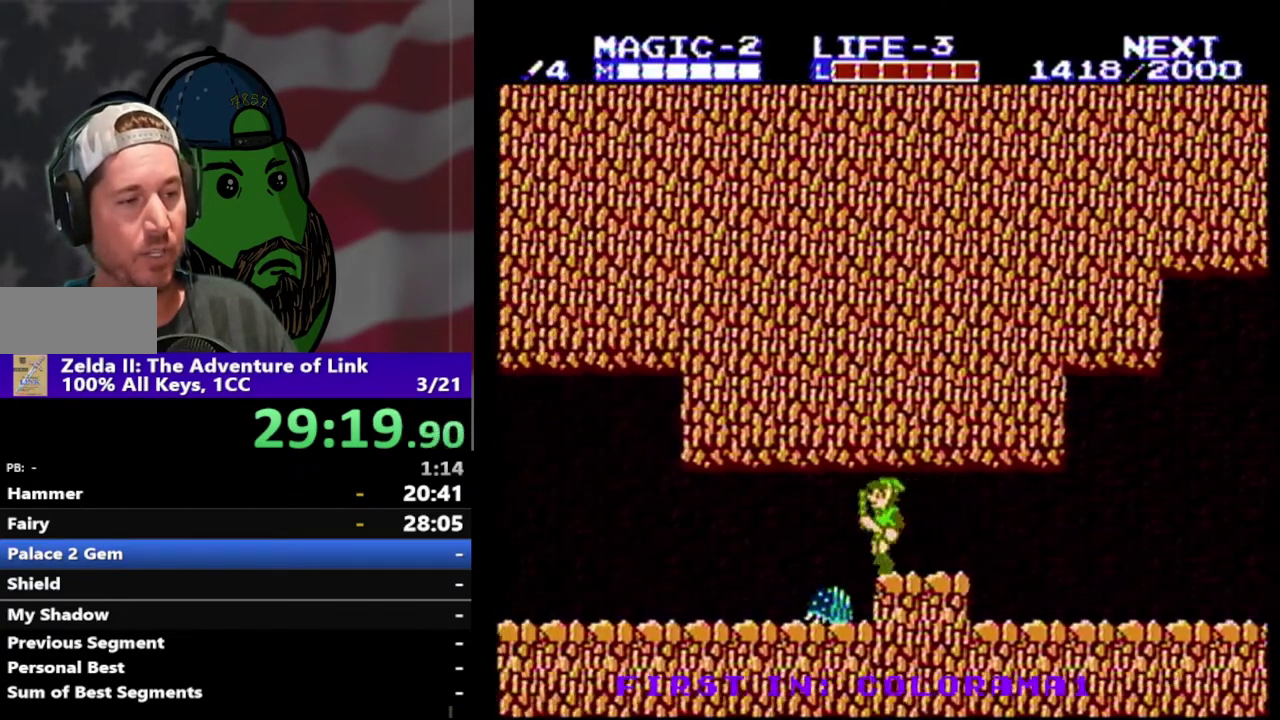
{"buttons": ["DPAD_LEFT"], "events": [[167, "DPAD_DOWN", "down"], [233, "DPAD_LEFT", "up"], [333, "DPAD_LEFT", "down"], [400, "DPAD_DOWN", "up"]]}
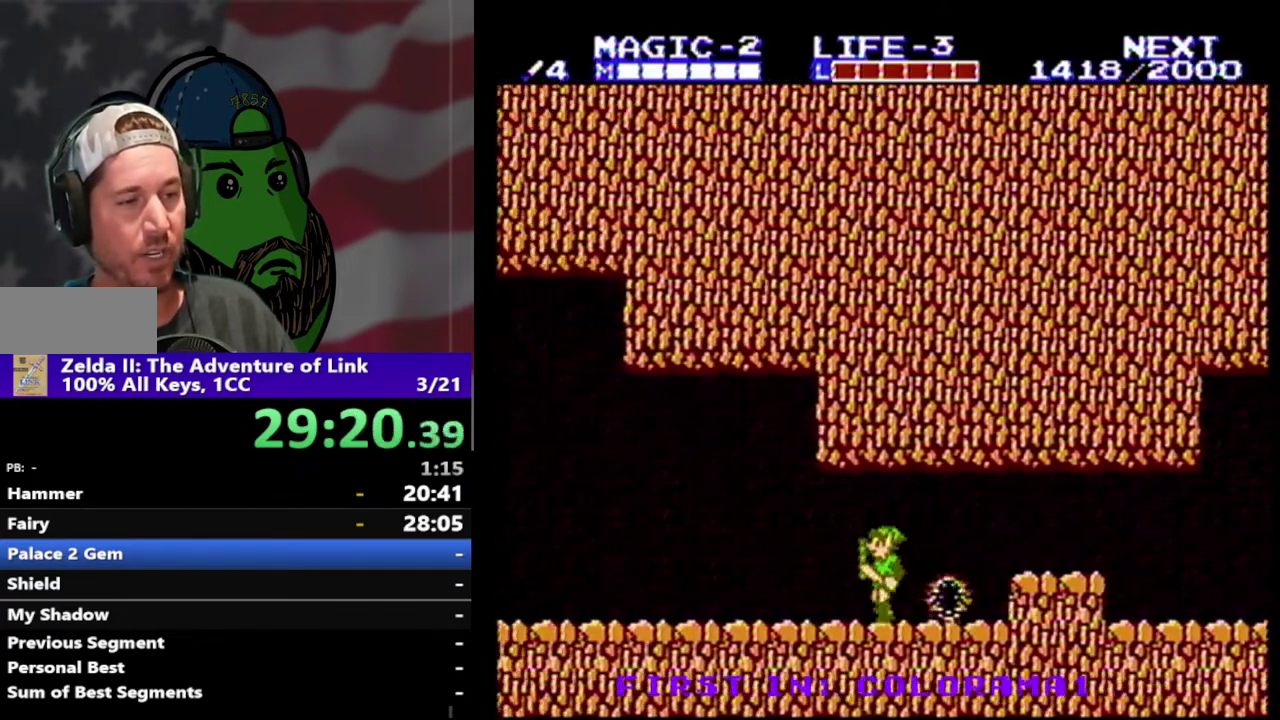
{"buttons": ["DPAD_LEFT"], "events": []}
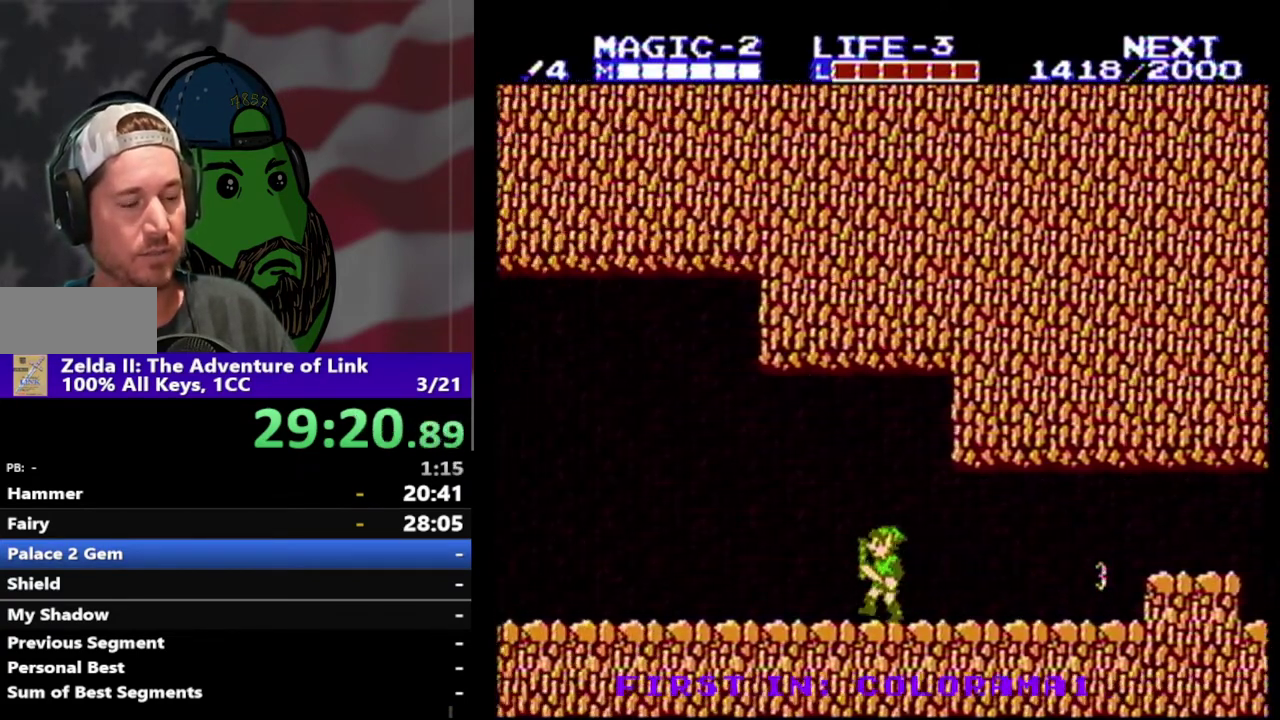
{"buttons": ["DPAD_LEFT"], "events": []}
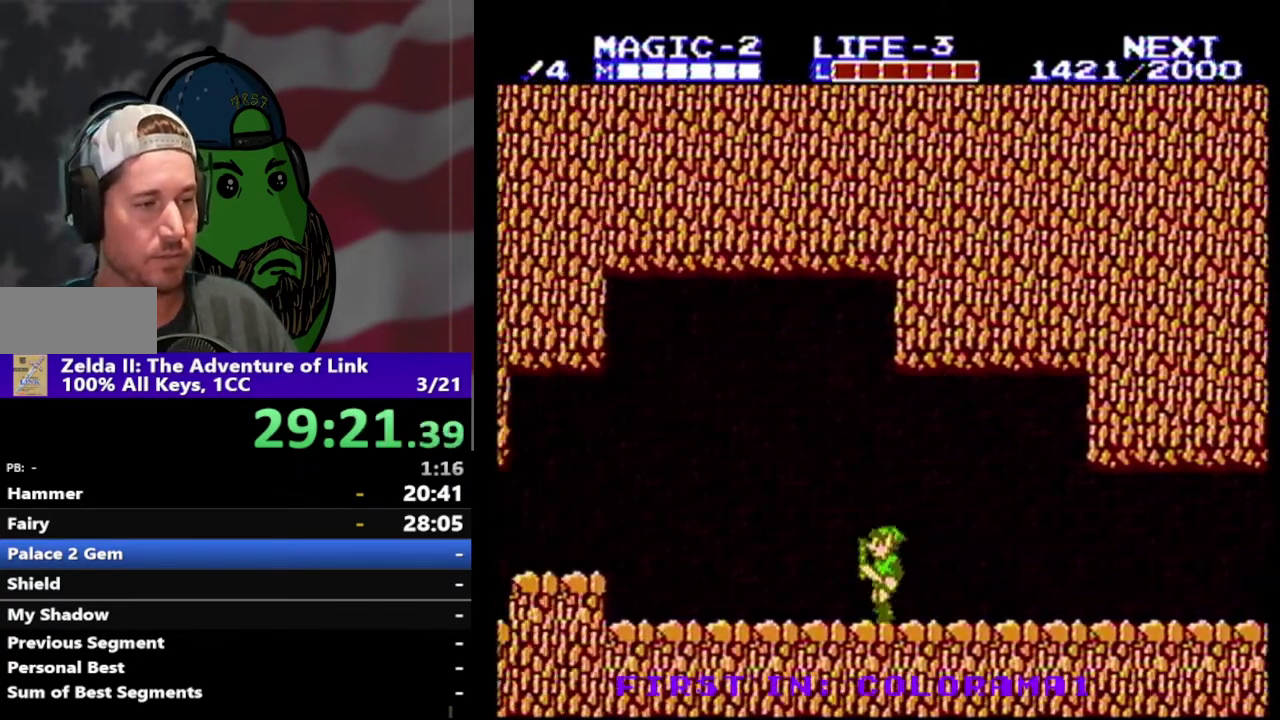
{"buttons": ["DPAD_LEFT"], "events": []}
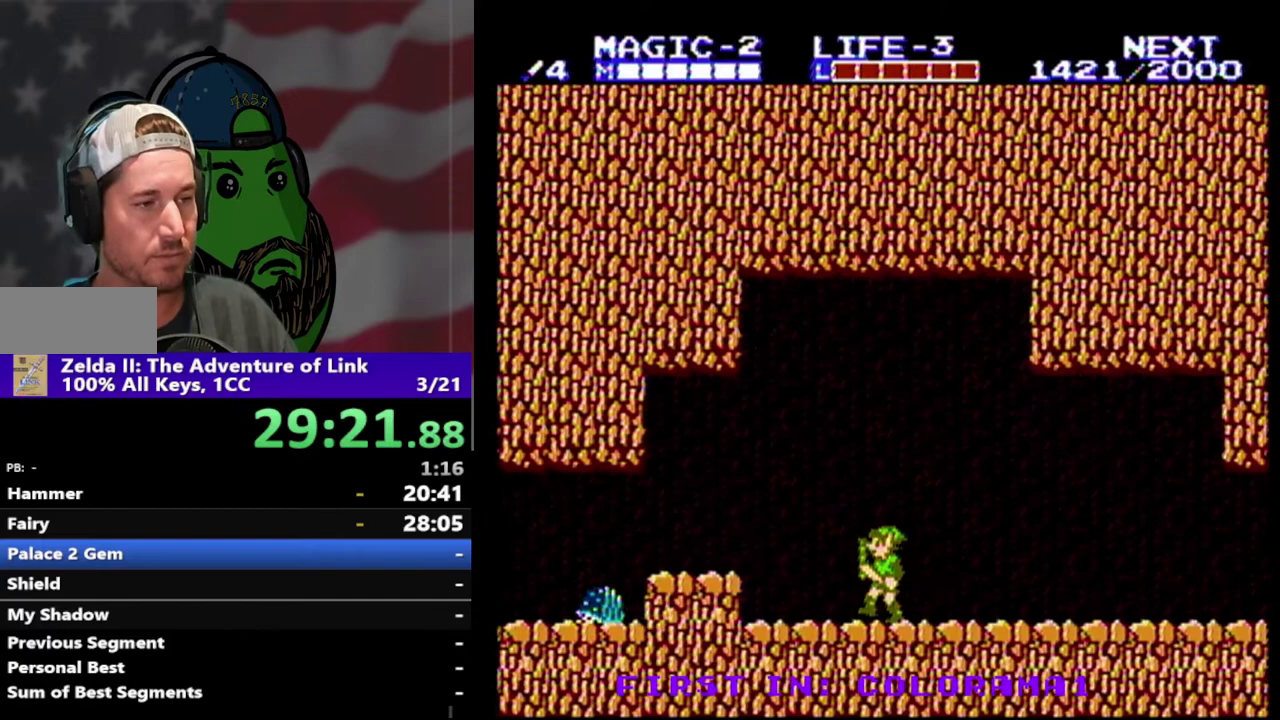
{"buttons": ["DPAD_LEFT"], "events": [[200, "A", "down"], [300, "A", "up"]]}
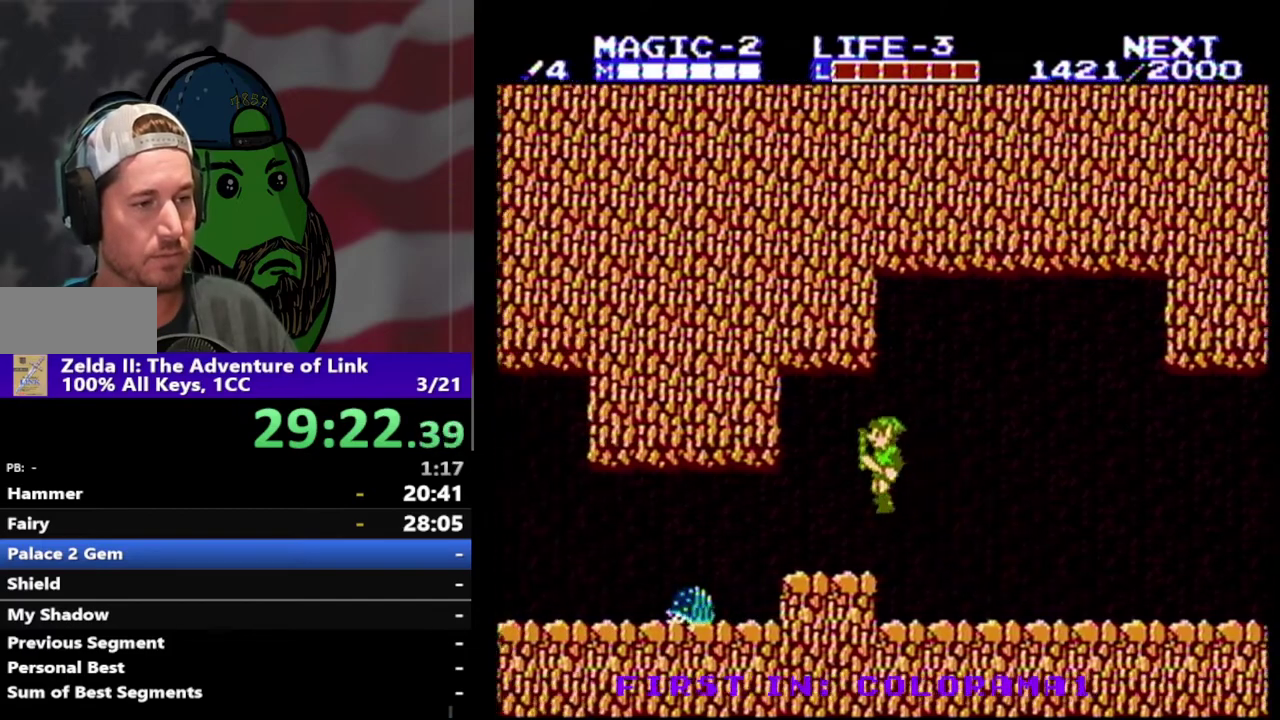
{"buttons": [], "events": [[467, "DPAD_LEFT", "up"]]}
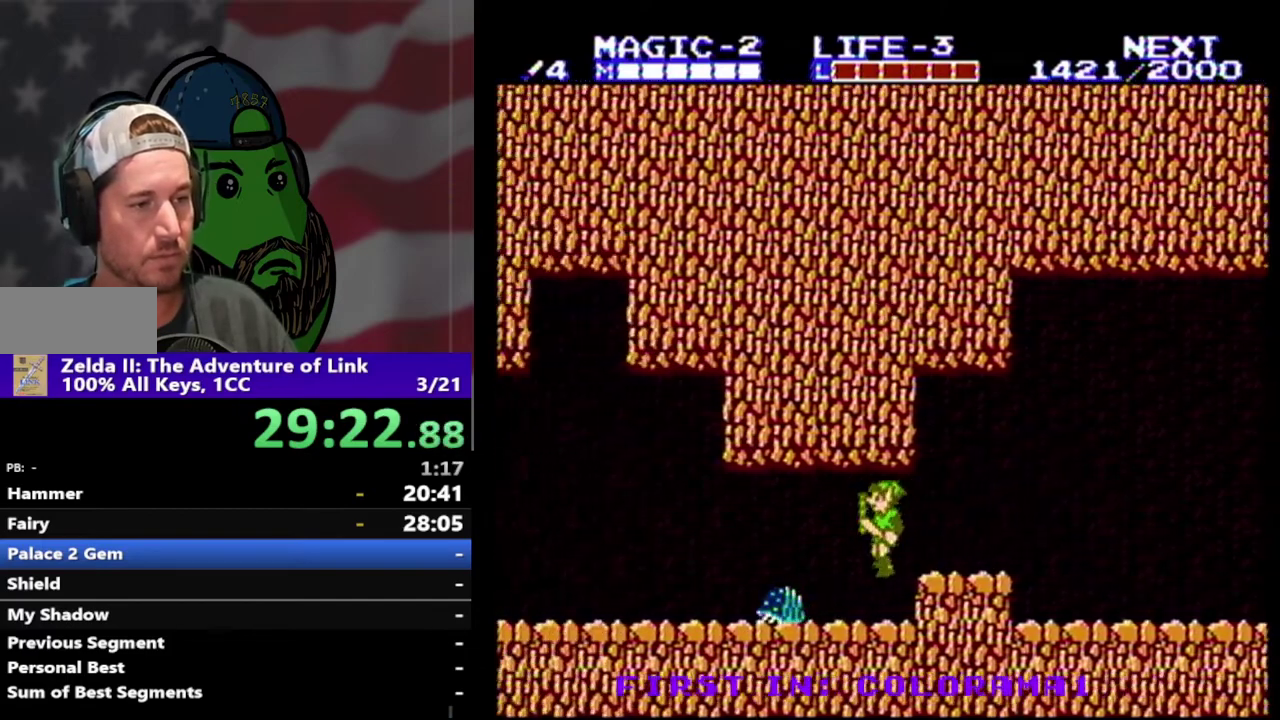
{"buttons": [], "events": [[100, "DPAD_DOWN", "down"], [100, "DPAD_LEFT", "down"], [167, "B", "down"], [233, "DPAD_LEFT", "up"], [267, "B", "up"], [500, "DPAD_DOWN", "up"]]}
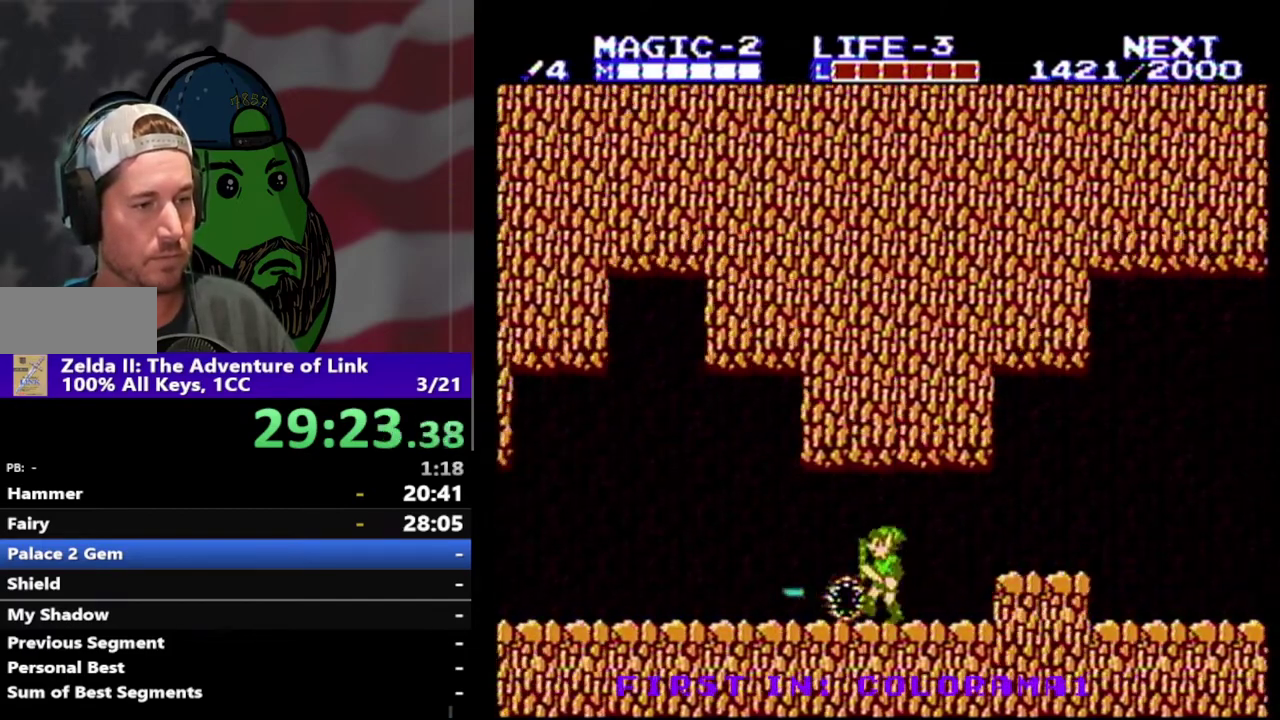
{"buttons": ["DPAD_LEFT"], "events": [[67, "DPAD_LEFT", "down"]]}
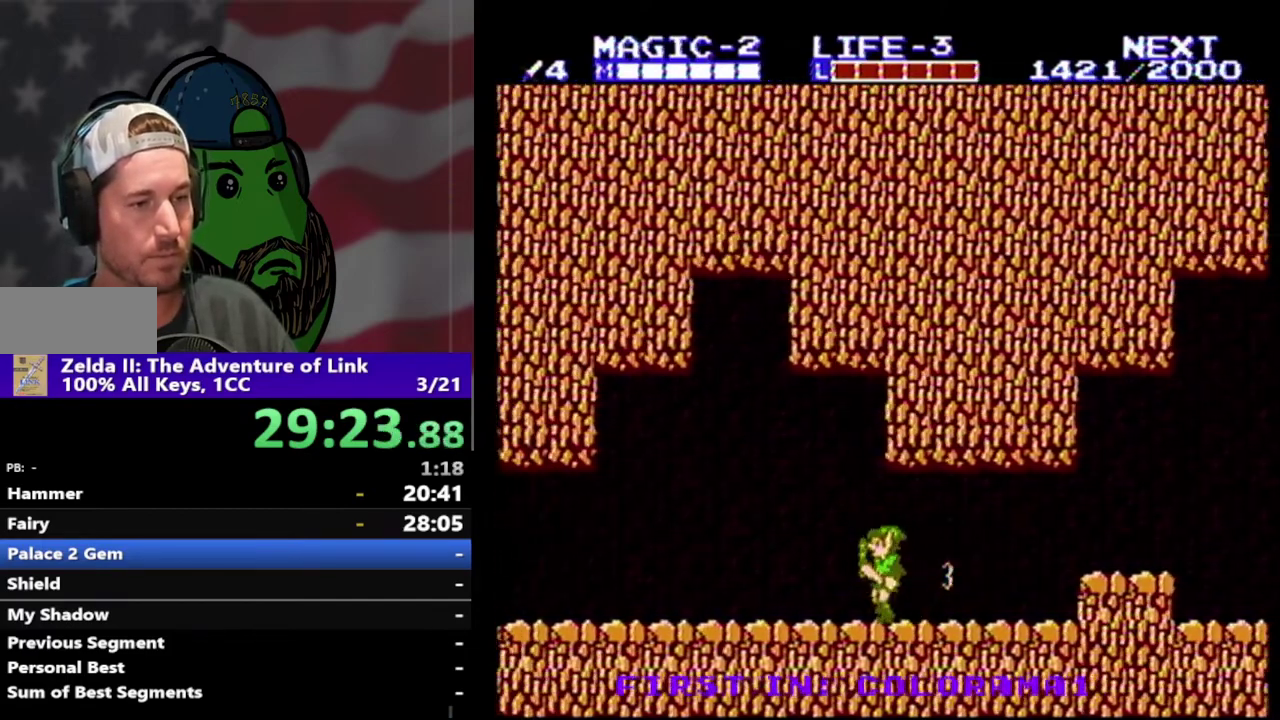
{"buttons": ["DPAD_LEFT"], "events": []}
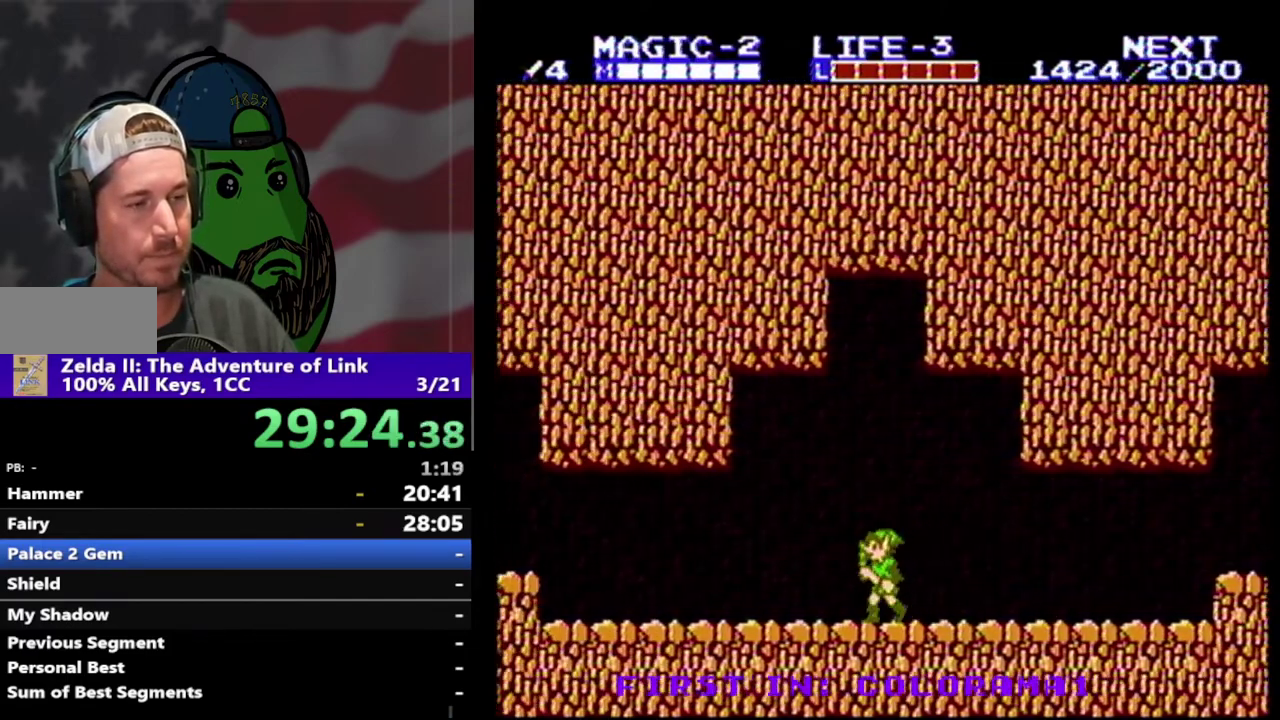
{"buttons": ["DPAD_LEFT"], "events": []}
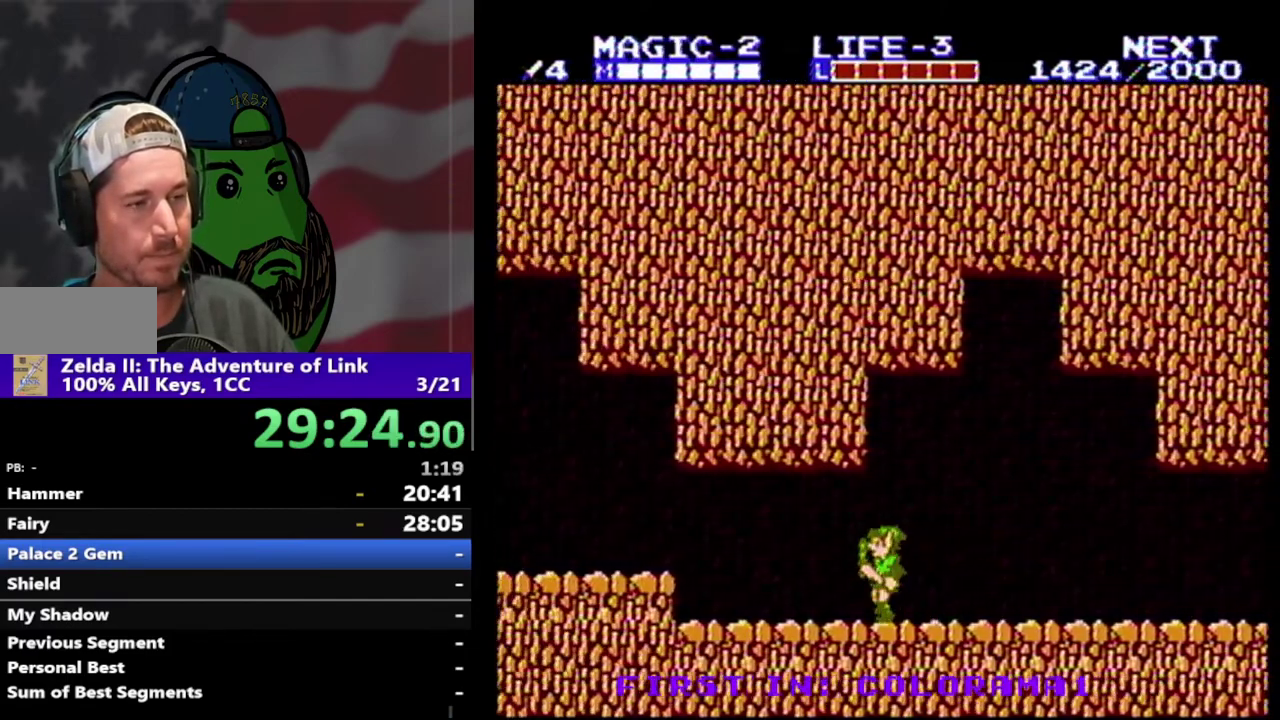
{"buttons": ["DPAD_LEFT"], "events": []}